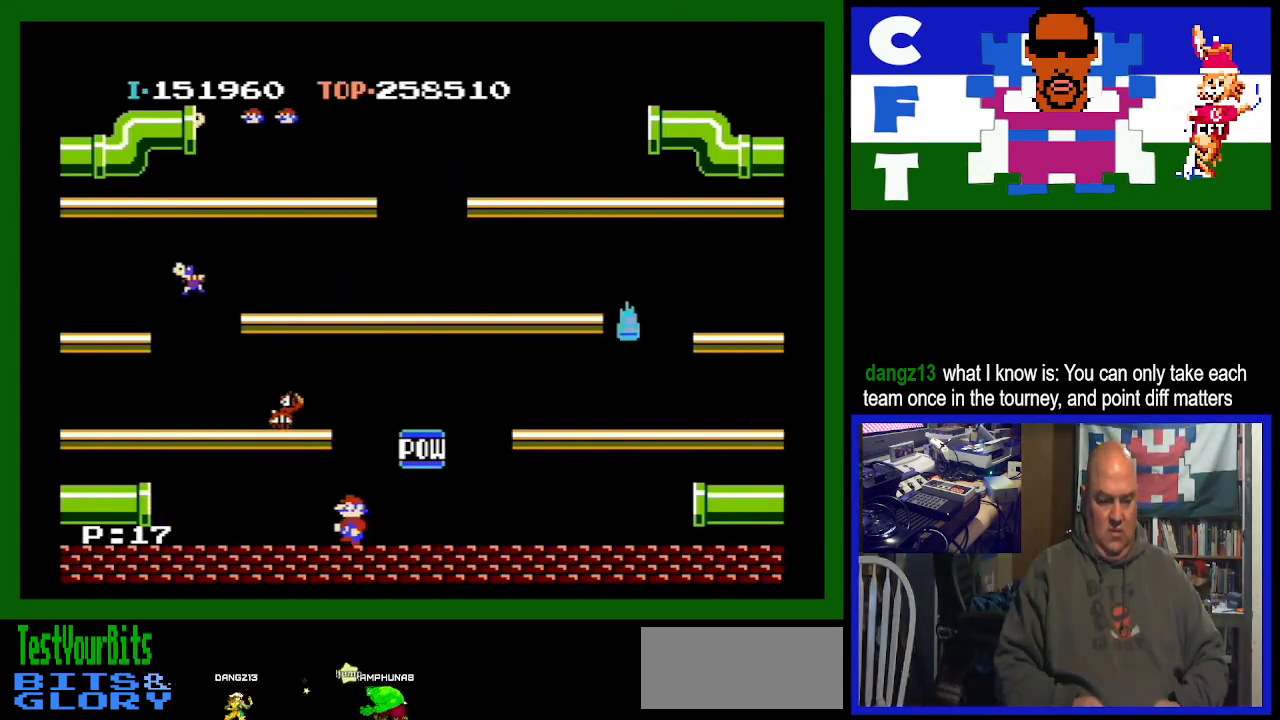
Gameplay with a controller (Nintendo layout); each line is a JSON object with the inputs held at the frame after it. "events" lists button and stick changes between this image and that frame as [ms after this image, input, new state], when the widget could be followed in between. Not read: L3 R3.
{"buttons": ["DPAD_RIGHT"], "events": [[200, "A", "down"], [267, "DPAD_LEFT", "up"], [333, "A", "up"], [433, "DPAD_RIGHT", "down"]]}
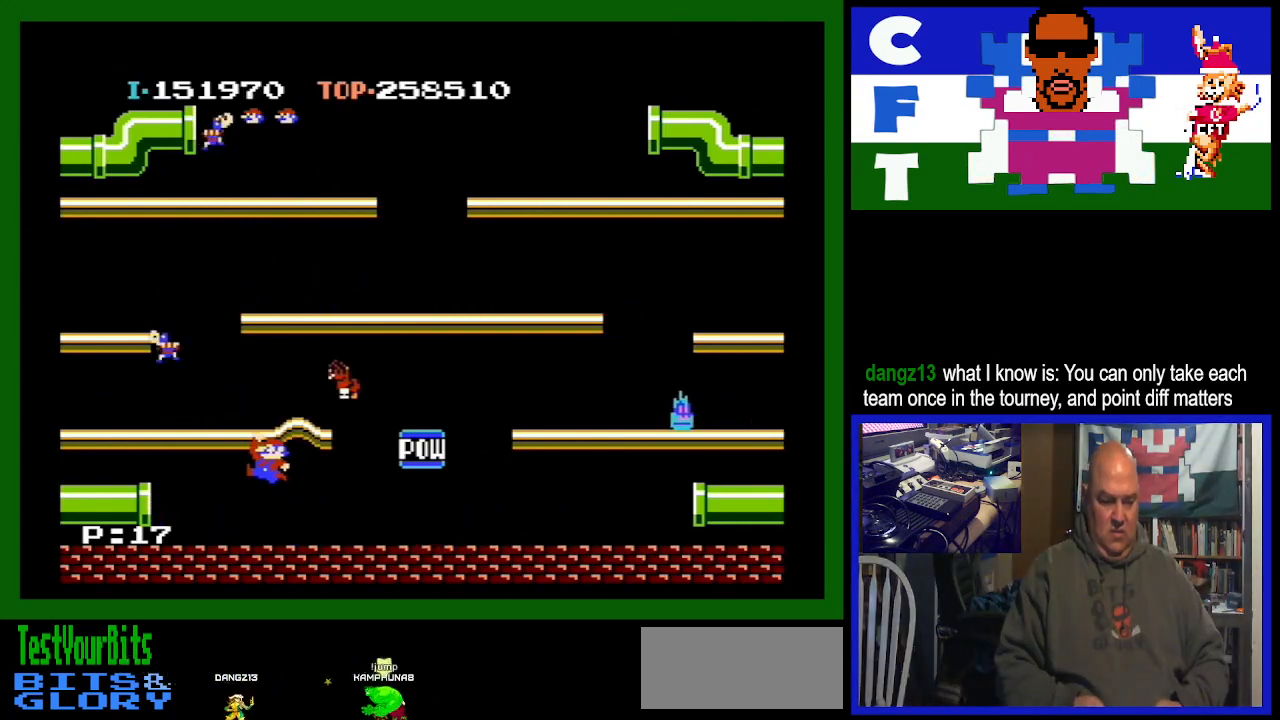
{"buttons": ["DPAD_RIGHT"], "events": []}
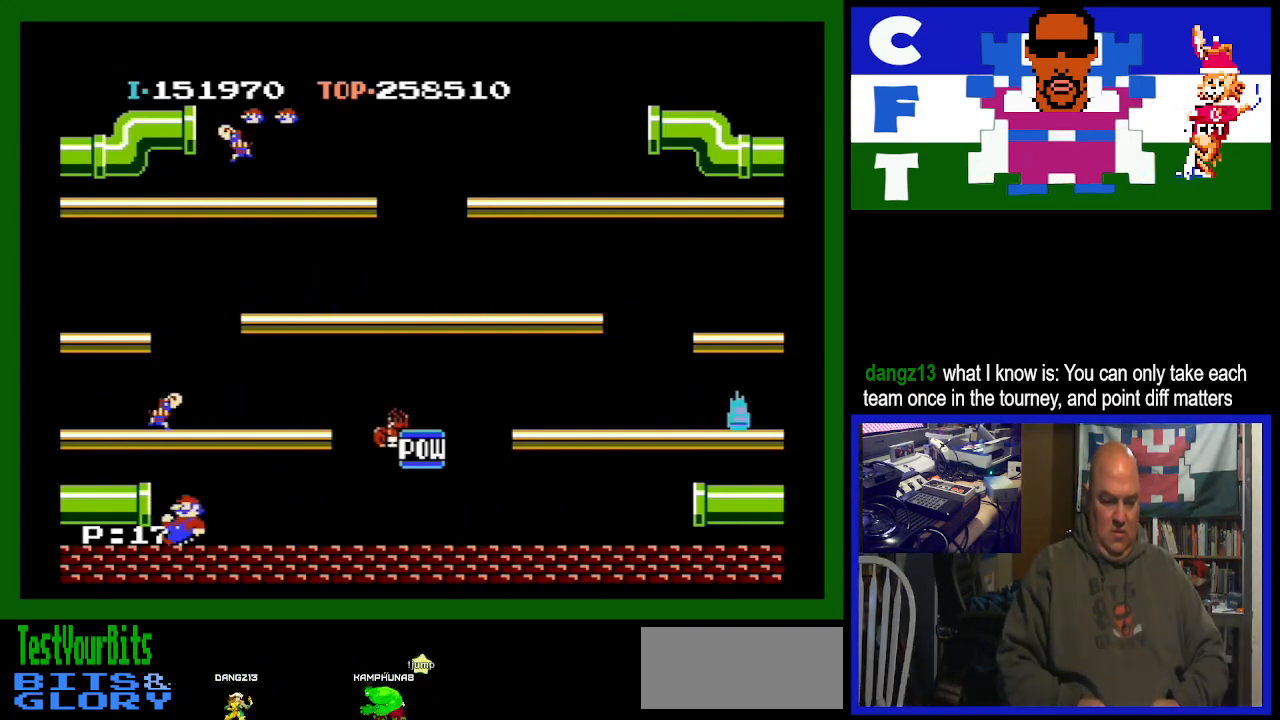
{"buttons": ["DPAD_RIGHT"], "events": []}
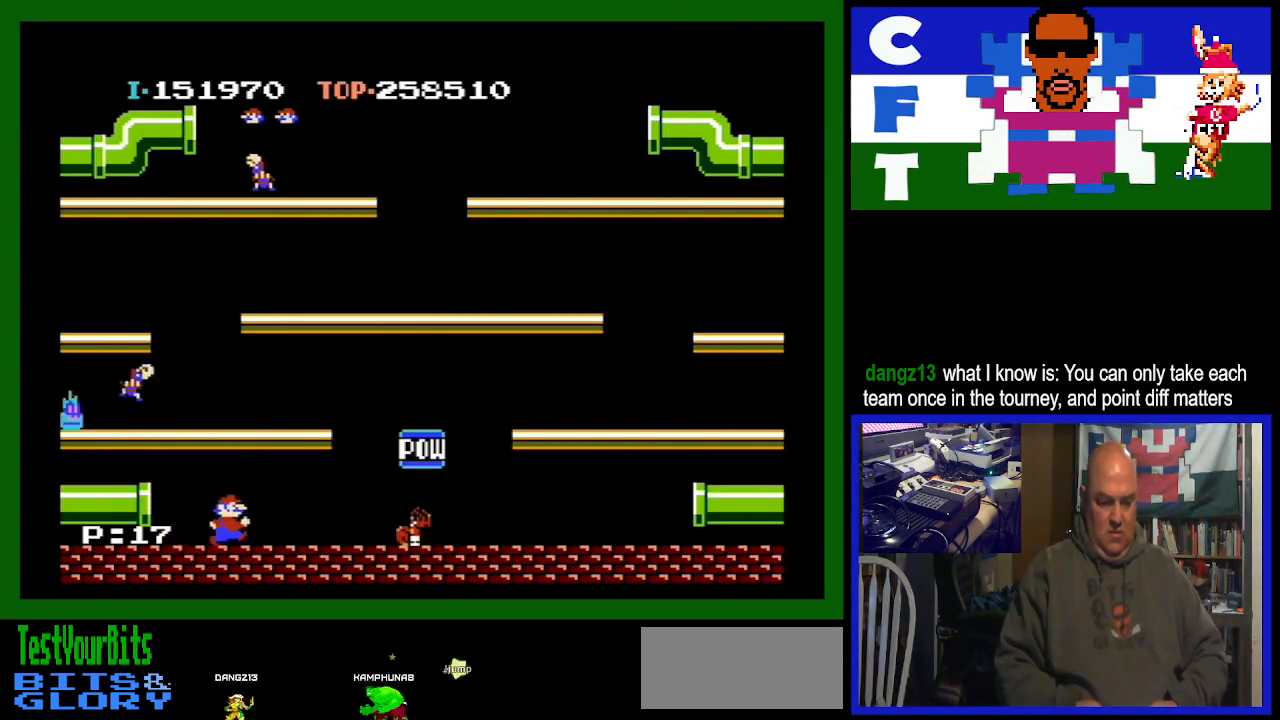
{"buttons": ["DPAD_RIGHT"], "events": []}
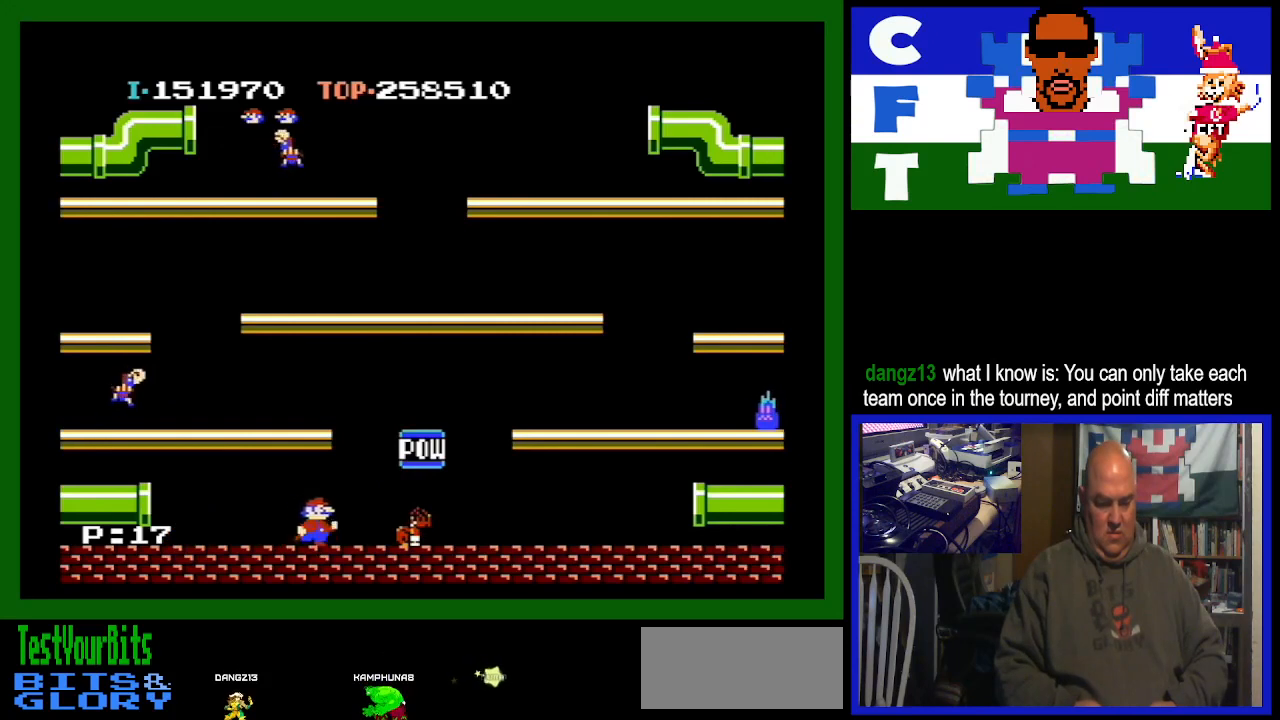
{"buttons": ["DPAD_RIGHT"], "events": []}
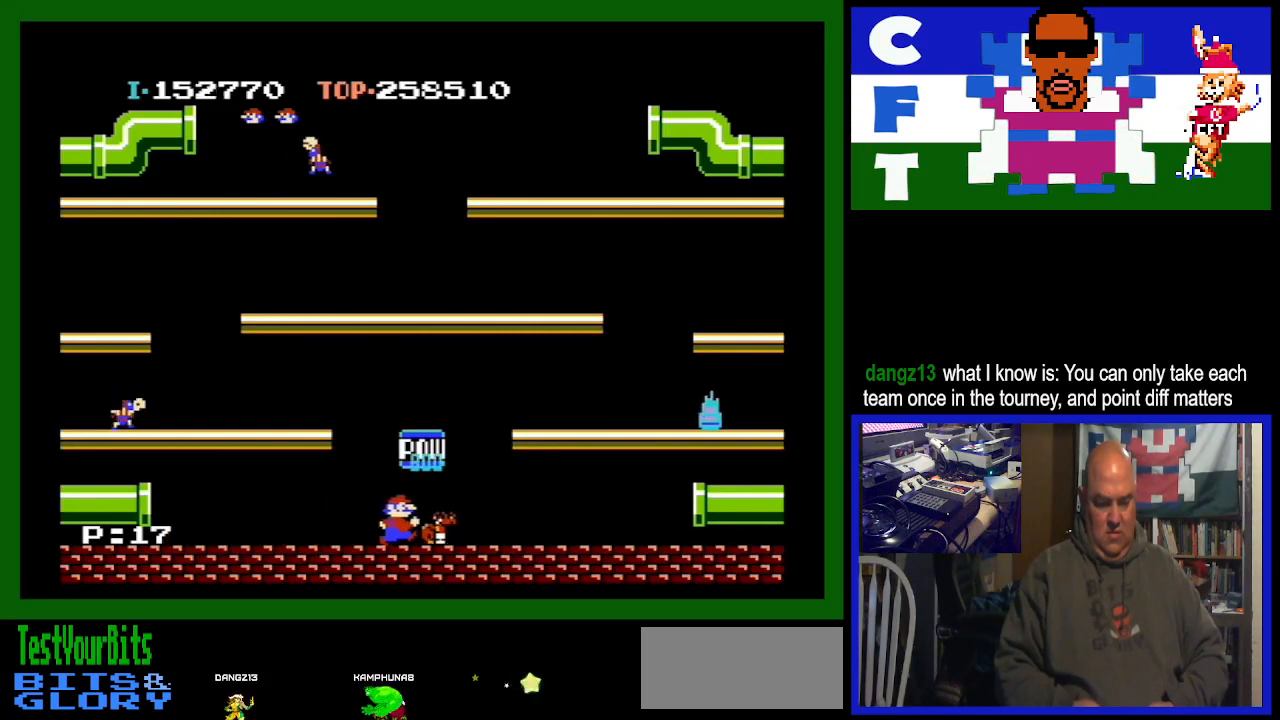
{"buttons": ["DPAD_RIGHT"], "events": []}
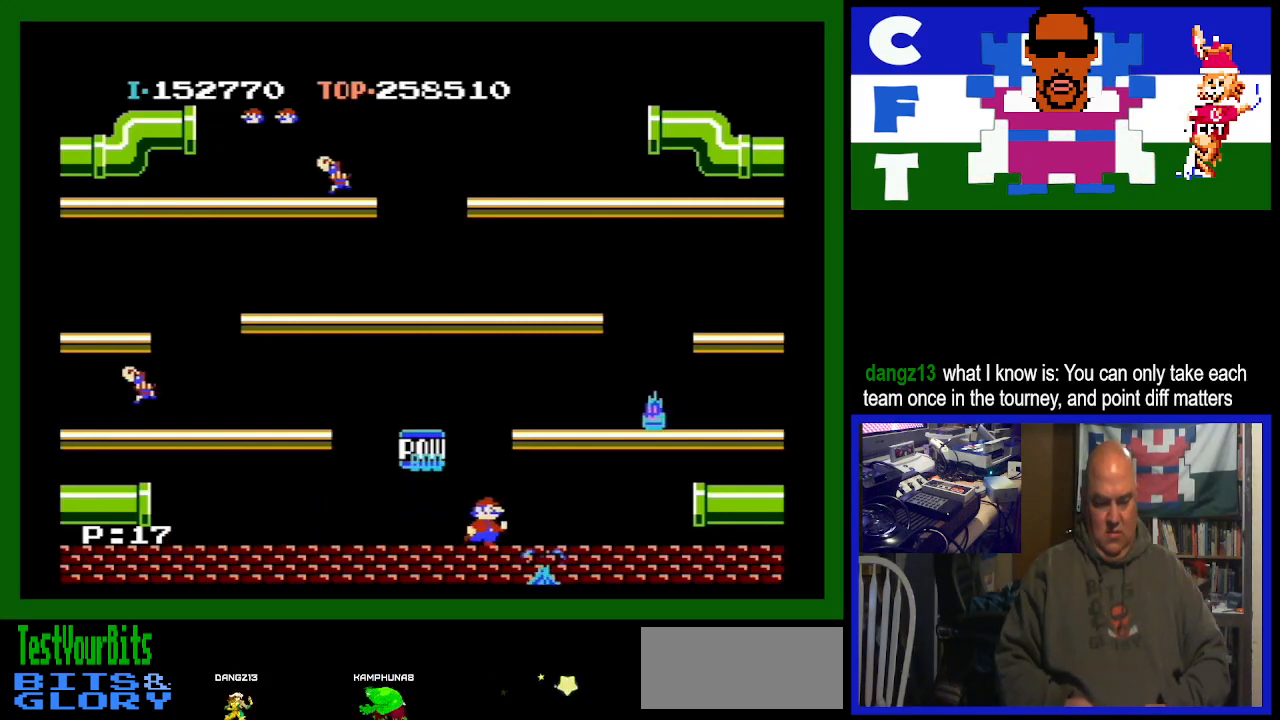
{"buttons": ["DPAD_RIGHT"], "events": []}
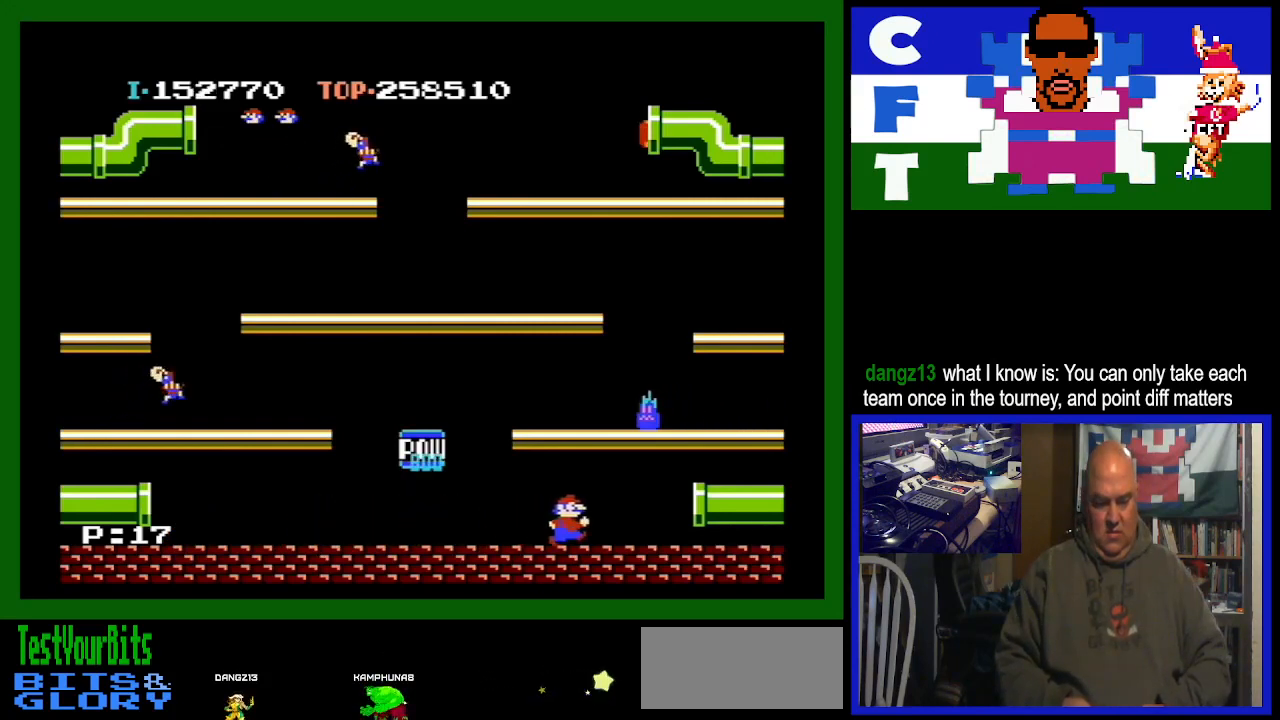
{"buttons": ["A"], "events": [[300, "A", "down"], [367, "DPAD_RIGHT", "up"]]}
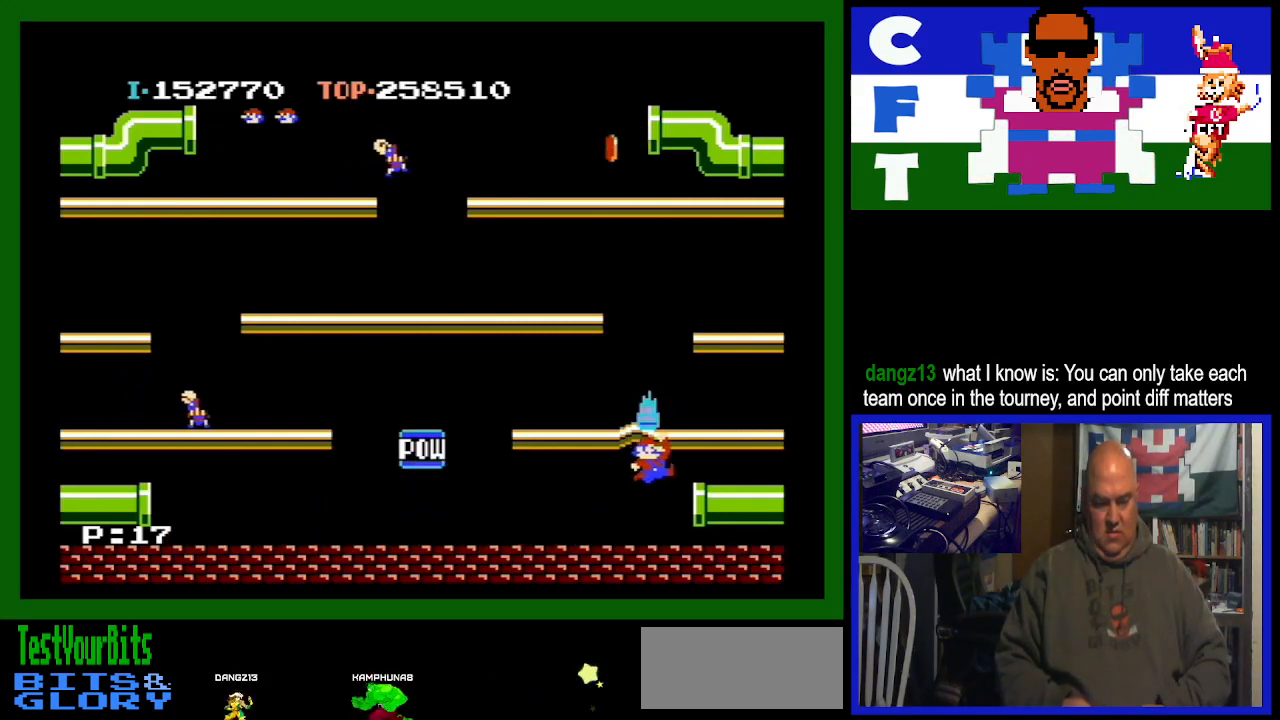
{"buttons": ["DPAD_RIGHT"], "events": [[33, "A", "up"], [300, "DPAD_RIGHT", "down"]]}
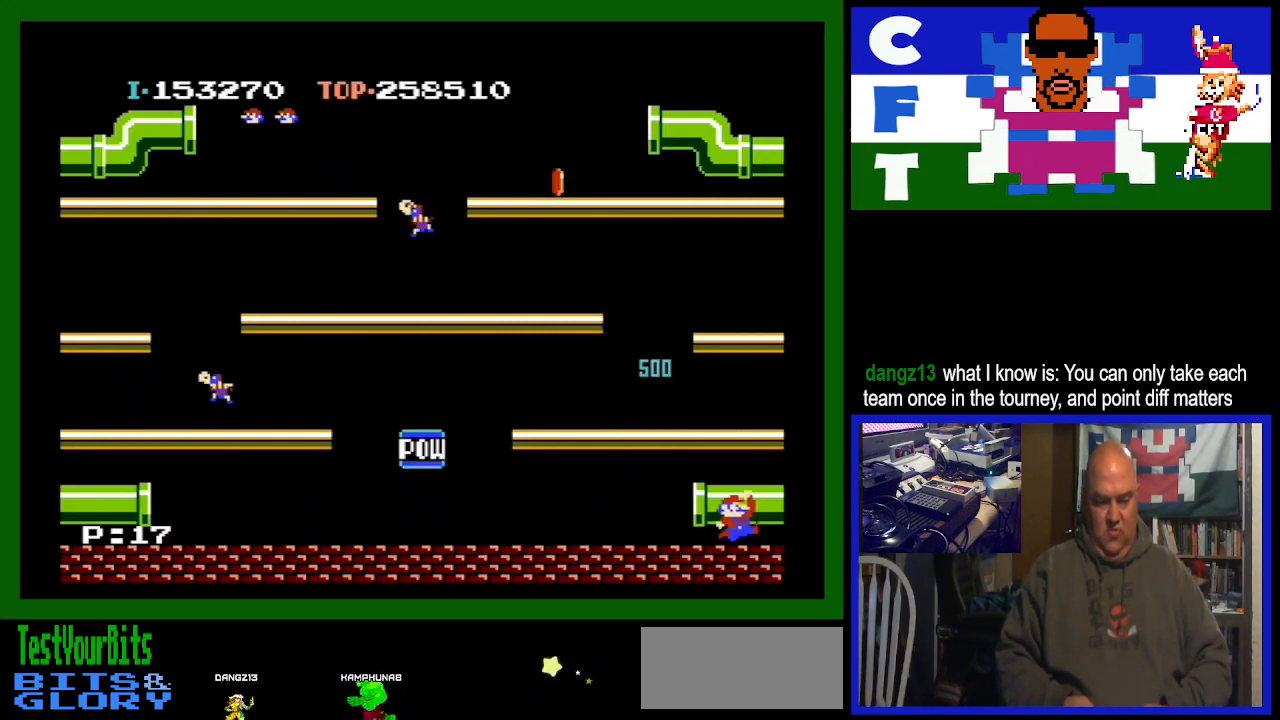
{"buttons": ["DPAD_RIGHT"], "events": []}
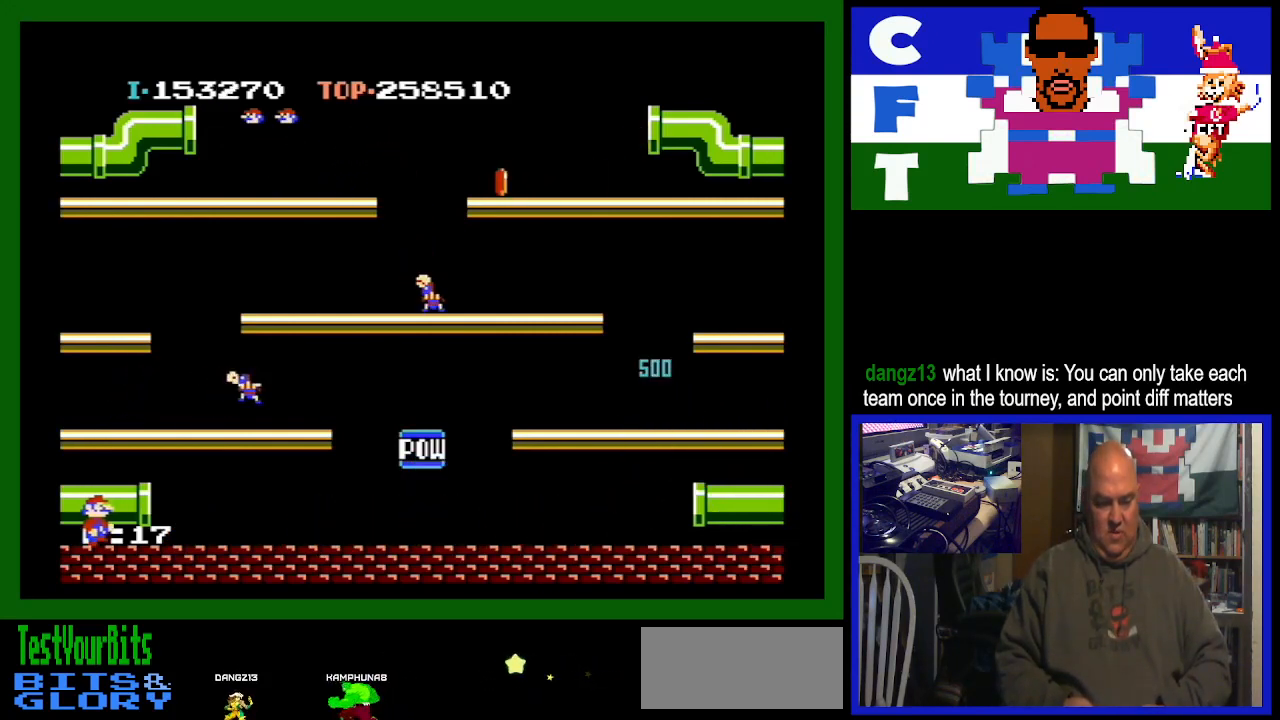
{"buttons": ["DPAD_RIGHT"], "events": []}
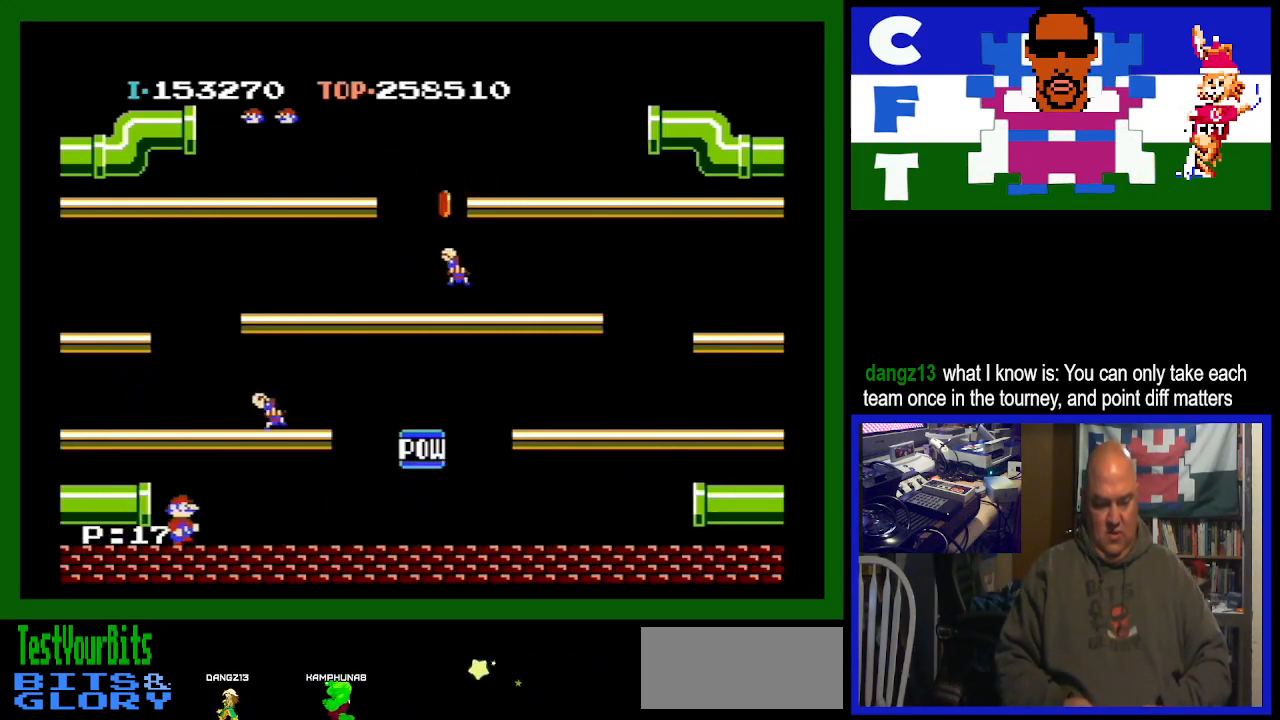
{"buttons": ["DPAD_RIGHT"], "events": []}
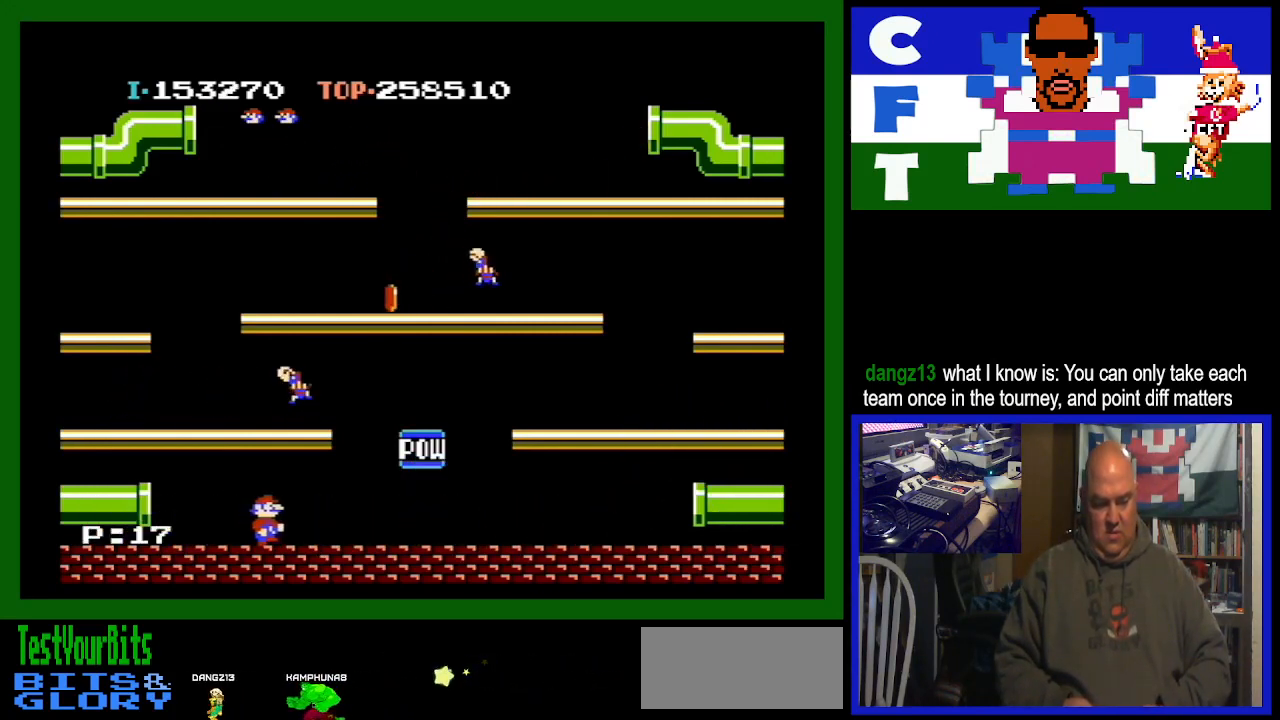
{"buttons": ["DPAD_LEFT"], "events": [[33, "DPAD_RIGHT", "up"], [400, "DPAD_LEFT", "down"]]}
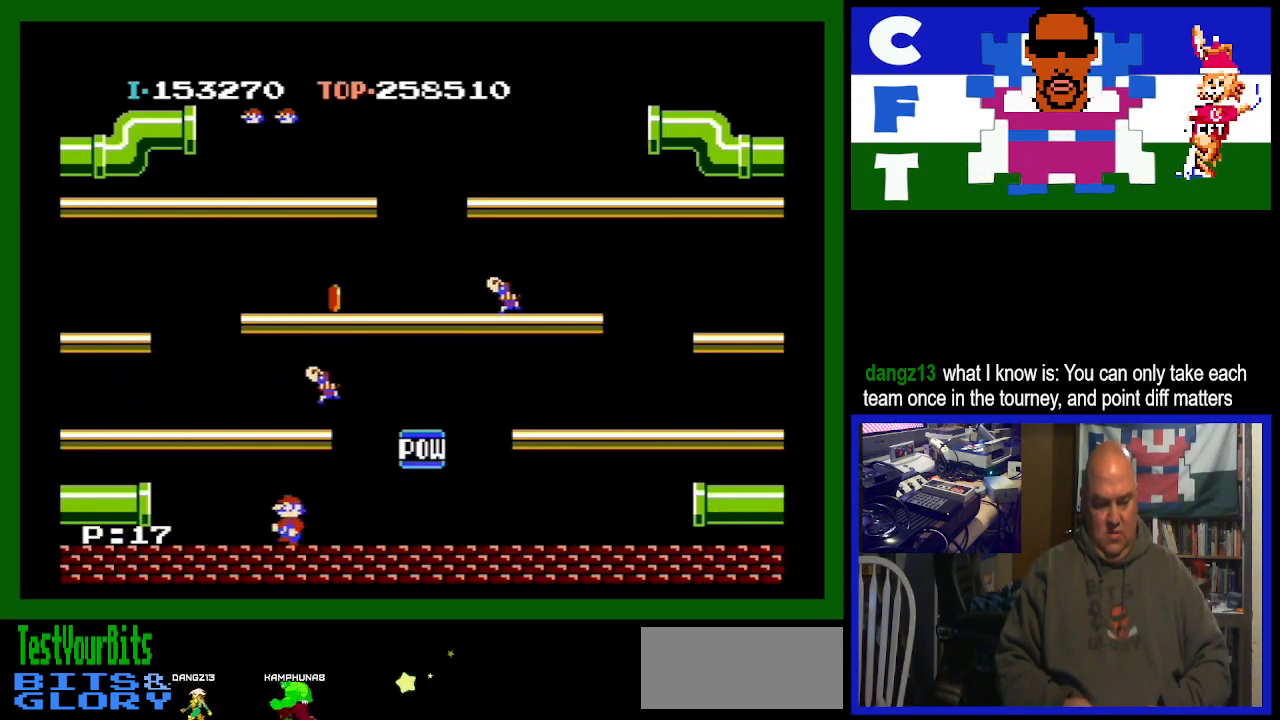
{"buttons": ["DPAD_LEFT"], "events": []}
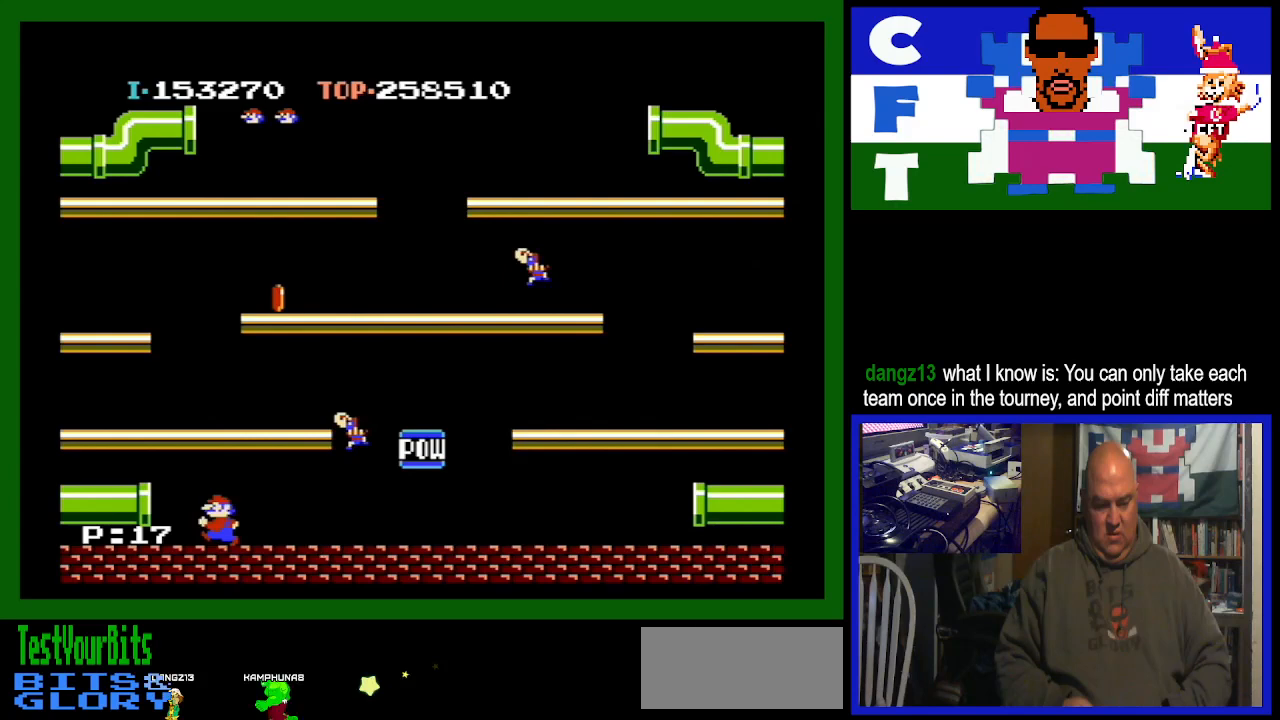
{"buttons": ["DPAD_LEFT"], "events": []}
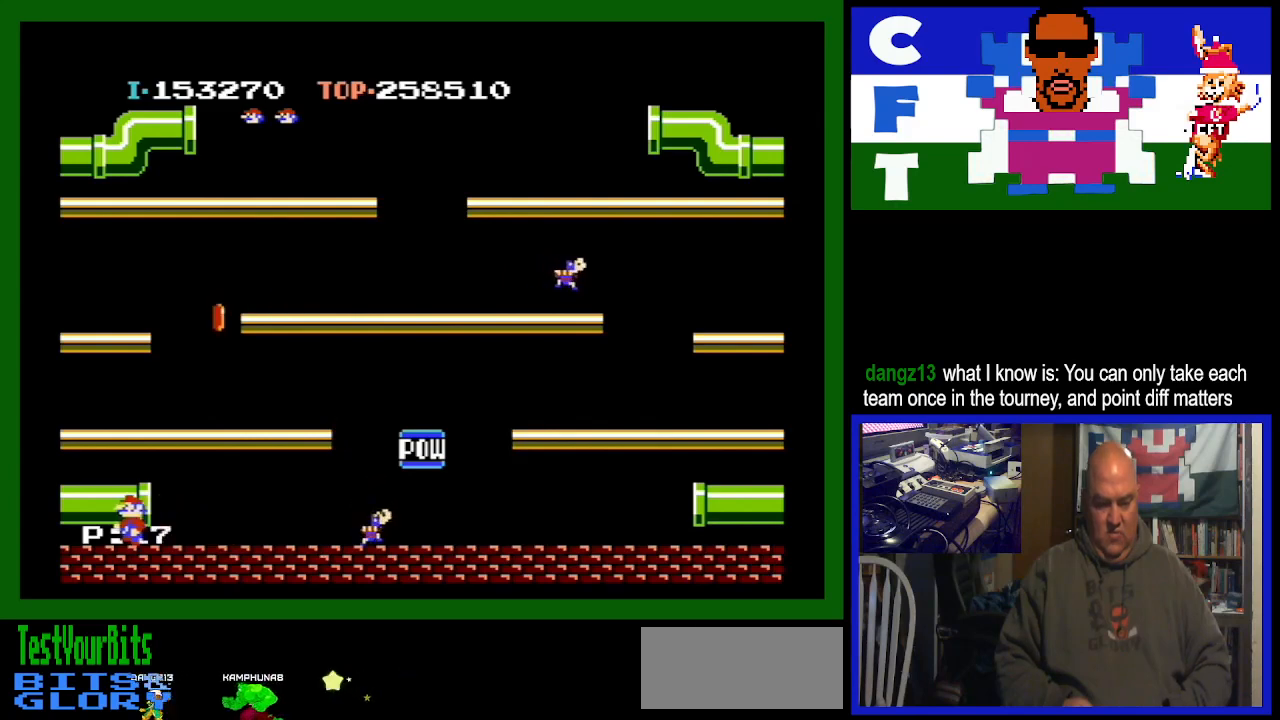
{"buttons": ["DPAD_LEFT"], "events": []}
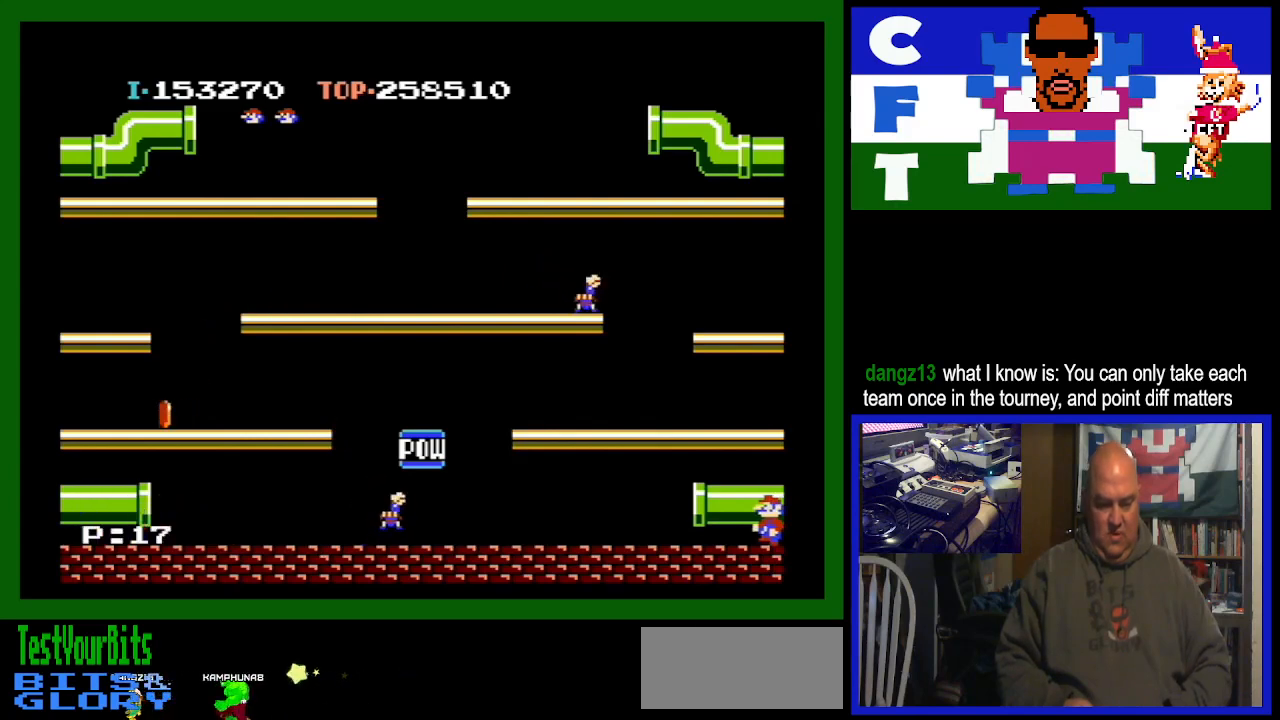
{"buttons": [], "events": [[333, "DPAD_LEFT", "up"]]}
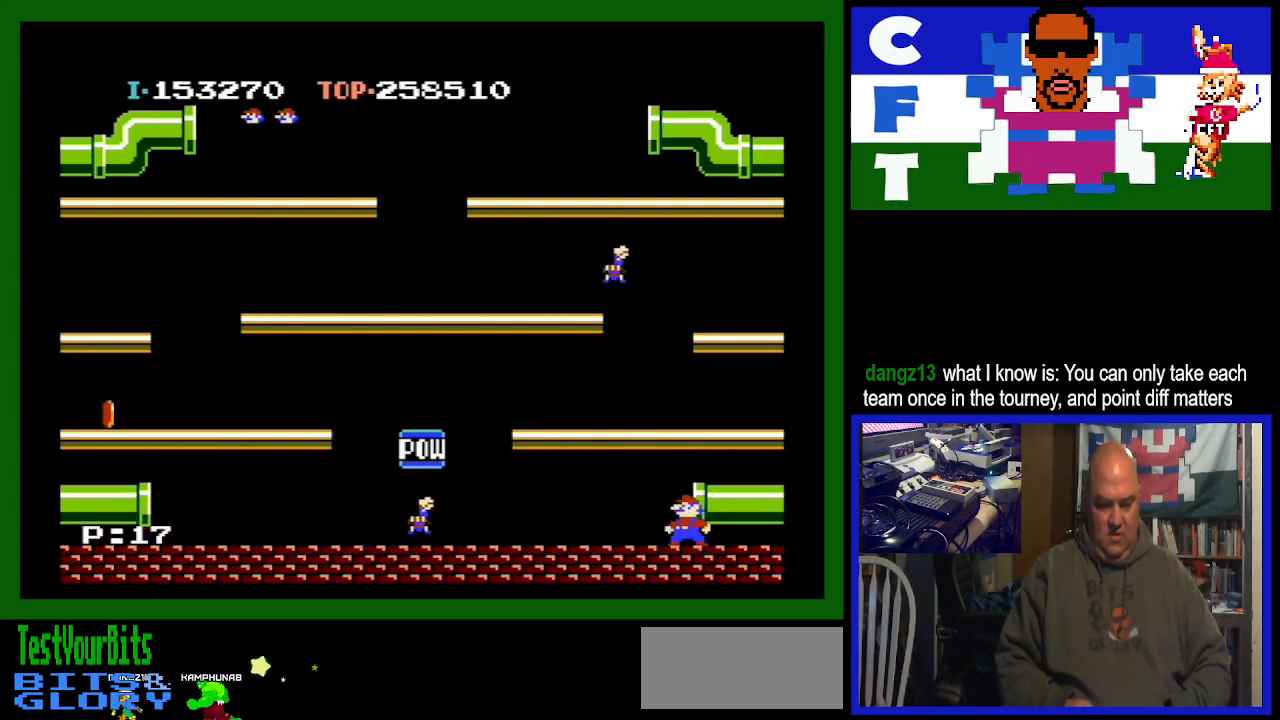
{"buttons": [], "events": []}
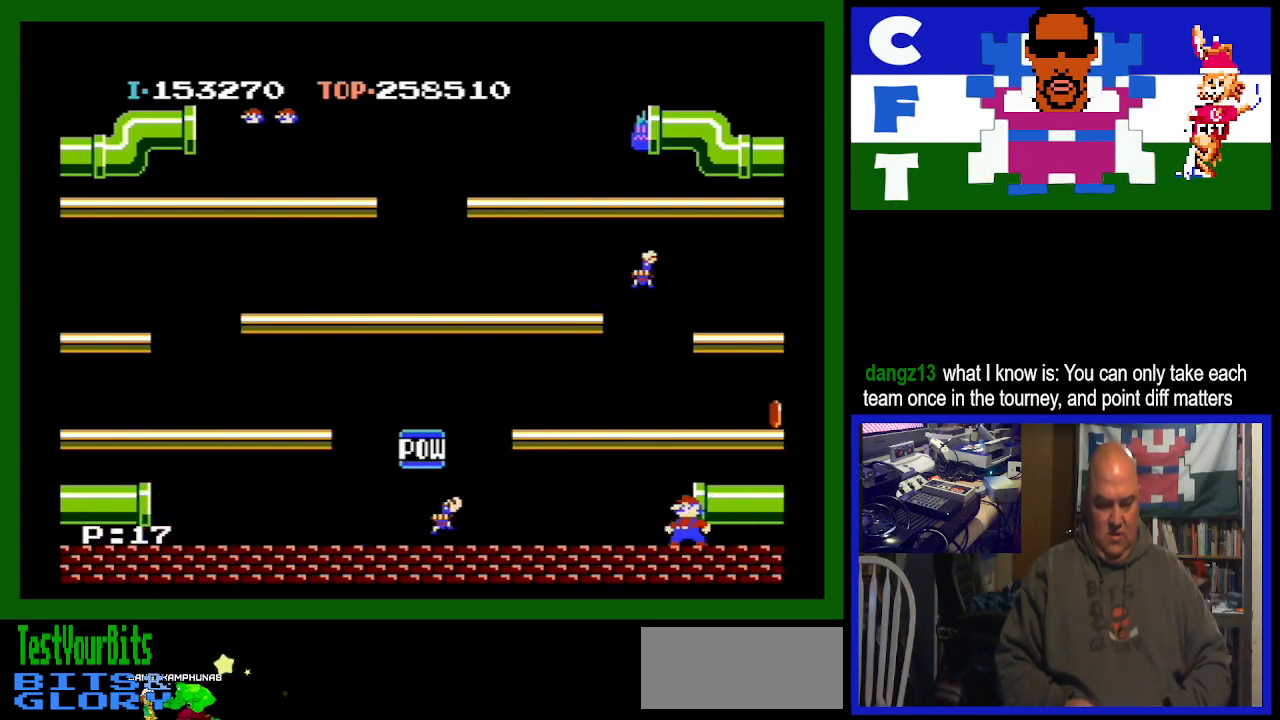
{"buttons": [], "events": []}
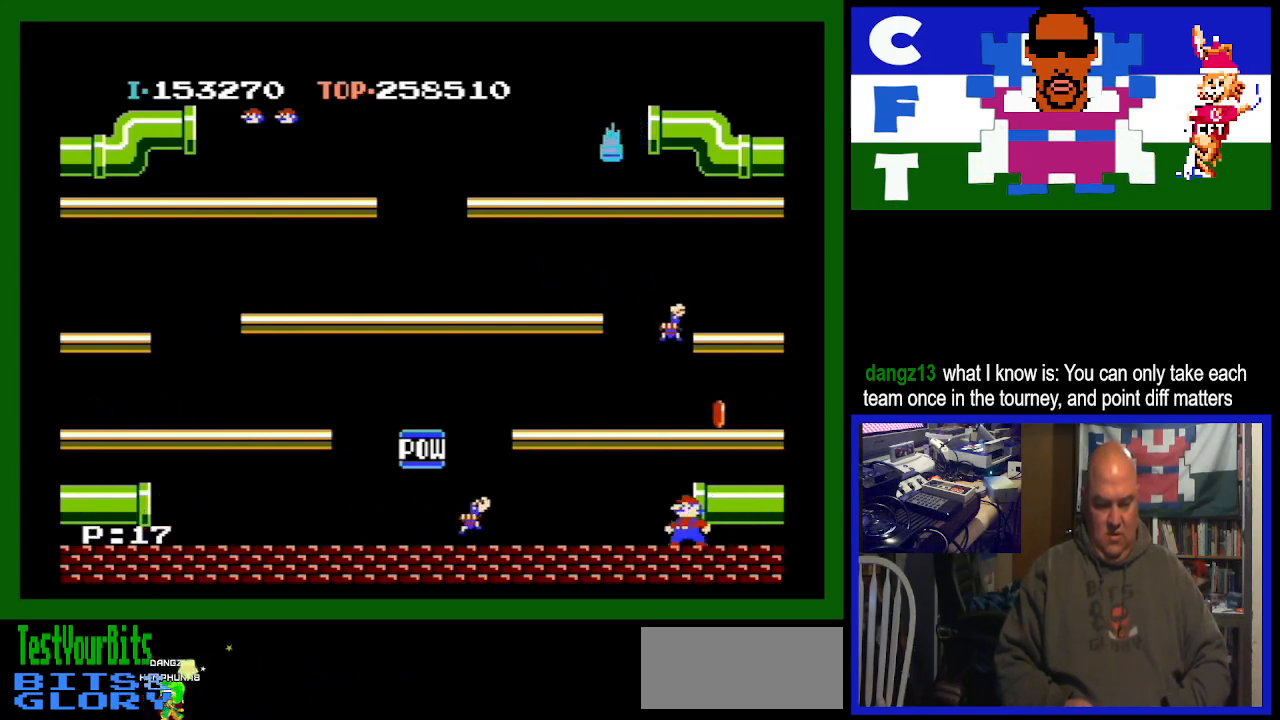
{"buttons": ["DPAD_RIGHT"], "events": [[33, "A", "down"], [333, "DPAD_RIGHT", "down"], [400, "A", "up"]]}
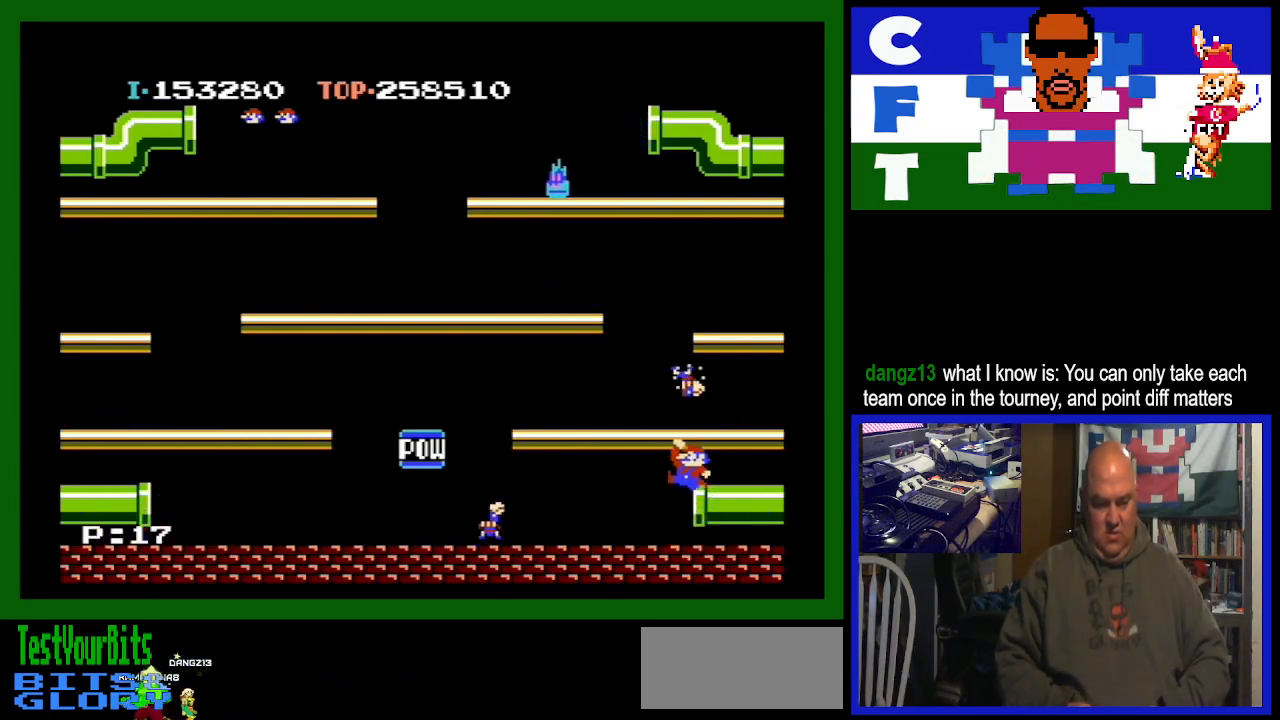
{"buttons": ["DPAD_RIGHT"], "events": []}
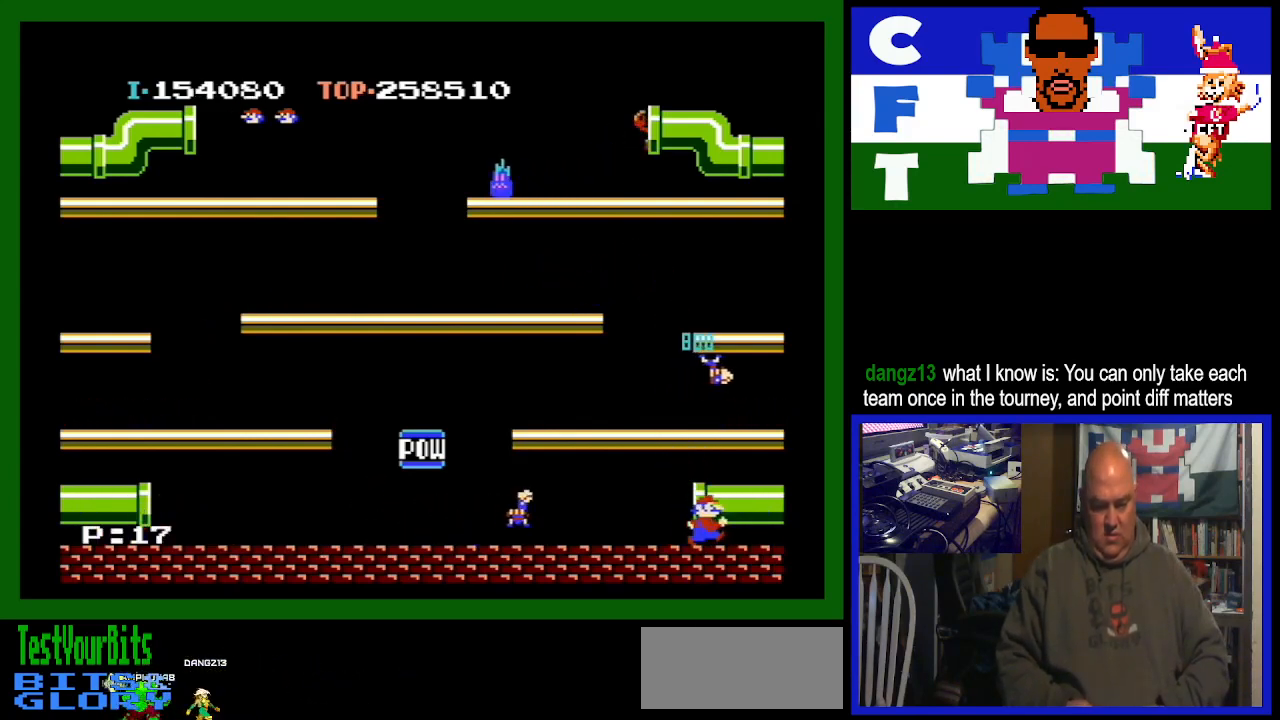
{"buttons": ["DPAD_RIGHT"], "events": []}
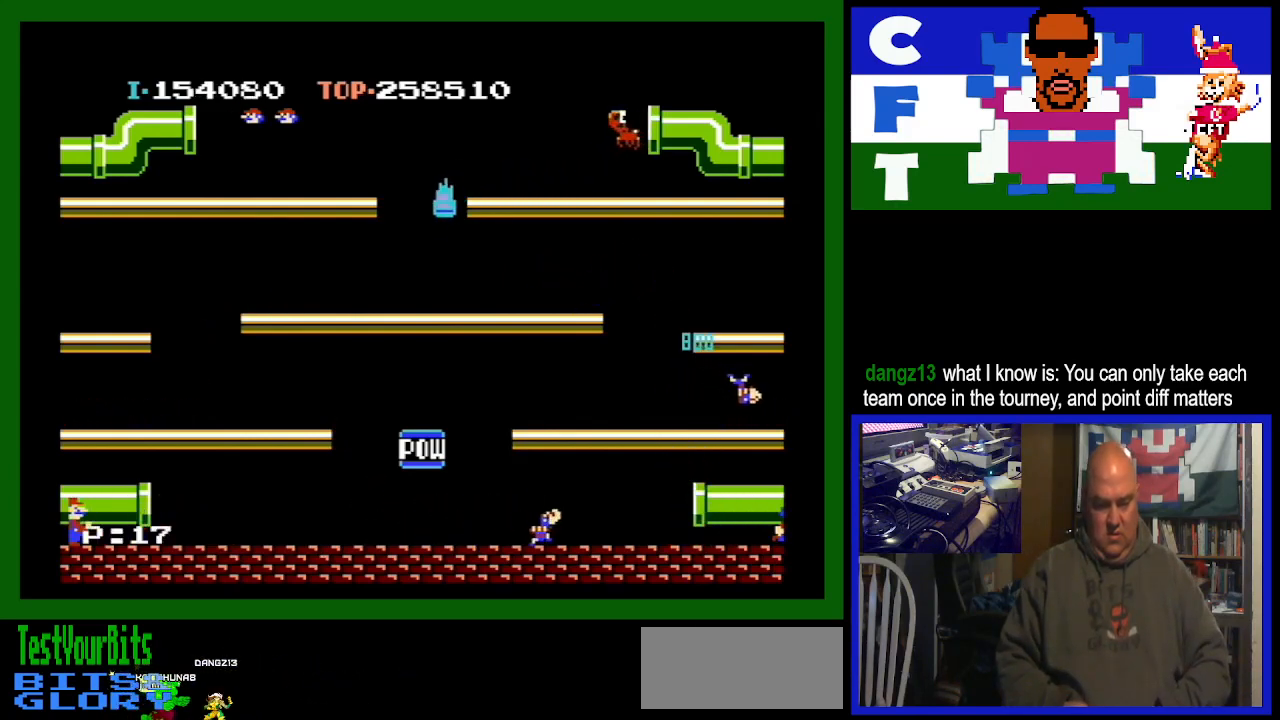
{"buttons": [], "events": [[500, "DPAD_RIGHT", "up"]]}
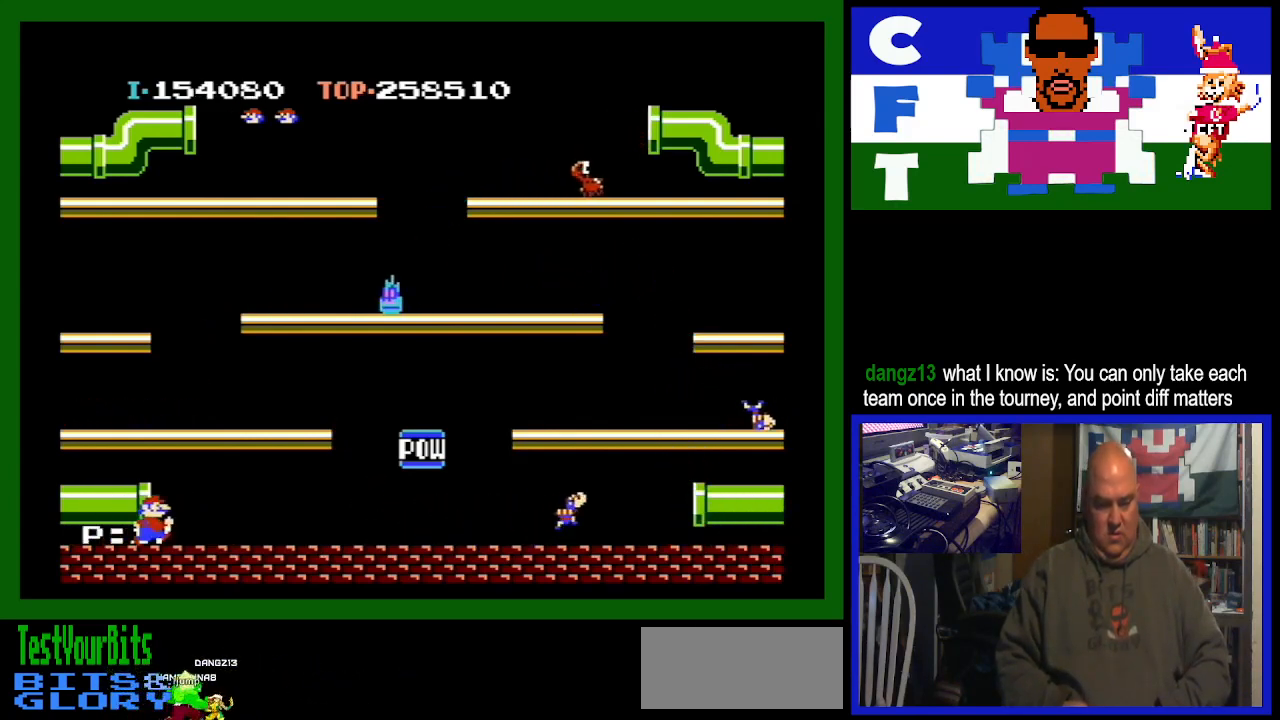
{"buttons": [], "events": []}
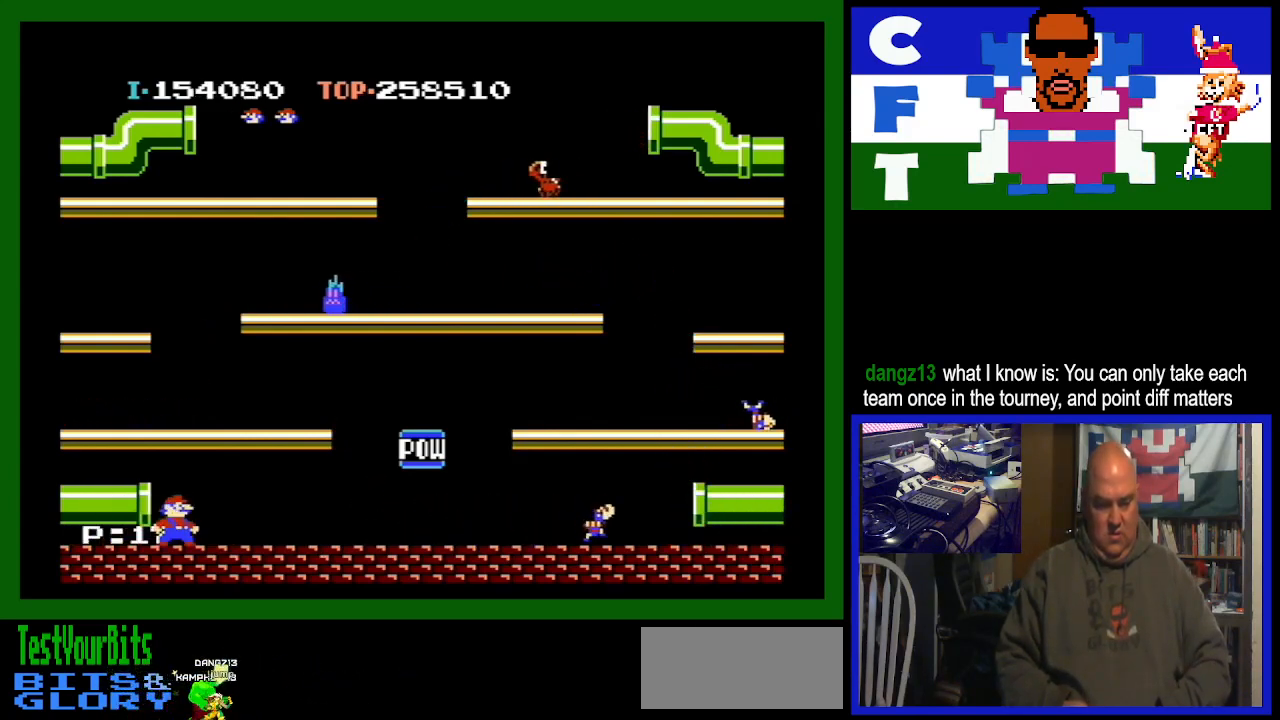
{"buttons": [], "events": []}
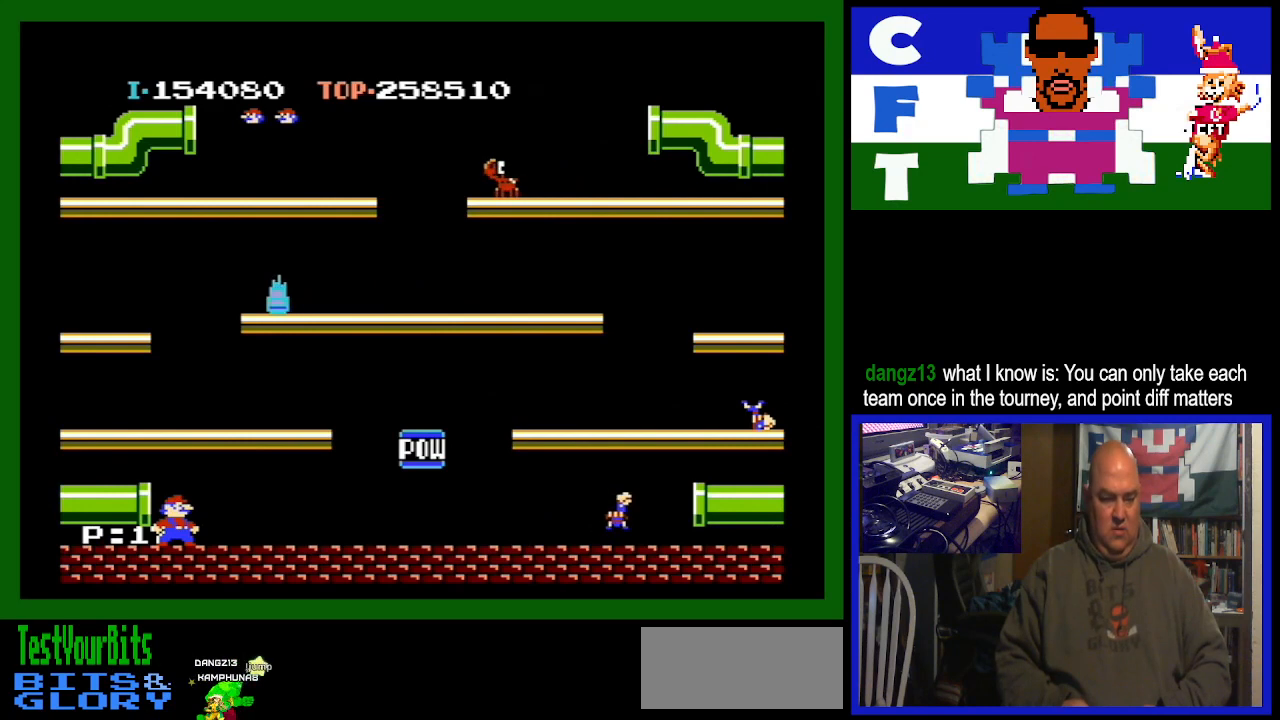
{"buttons": [], "events": []}
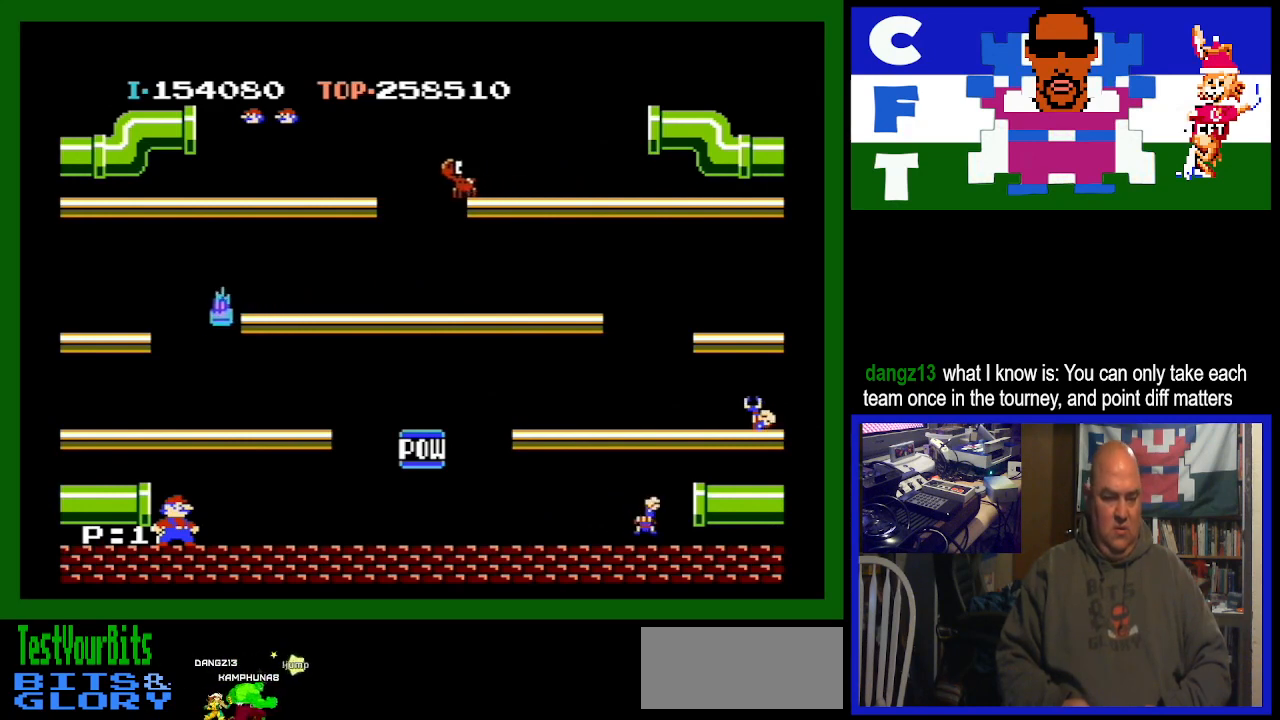
{"buttons": ["DPAD_RIGHT"], "events": [[267, "A", "down"], [400, "DPAD_RIGHT", "down"], [467, "A", "up"]]}
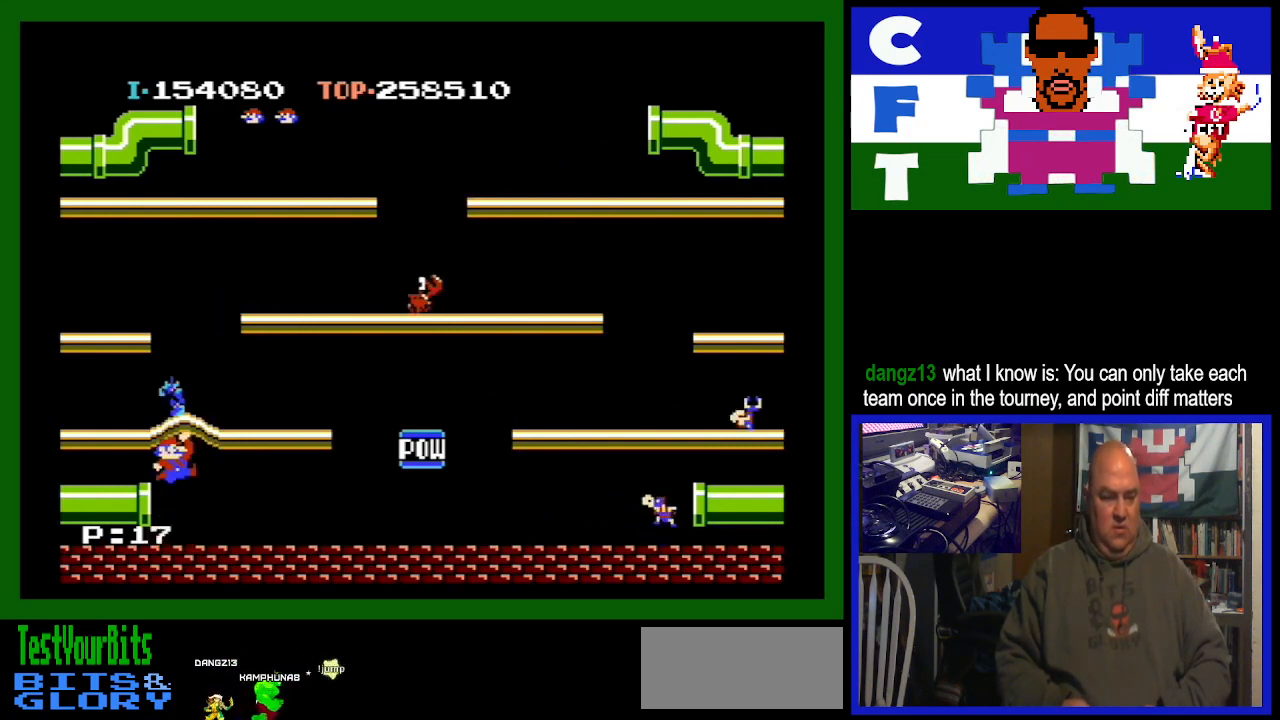
{"buttons": ["DPAD_RIGHT"], "events": []}
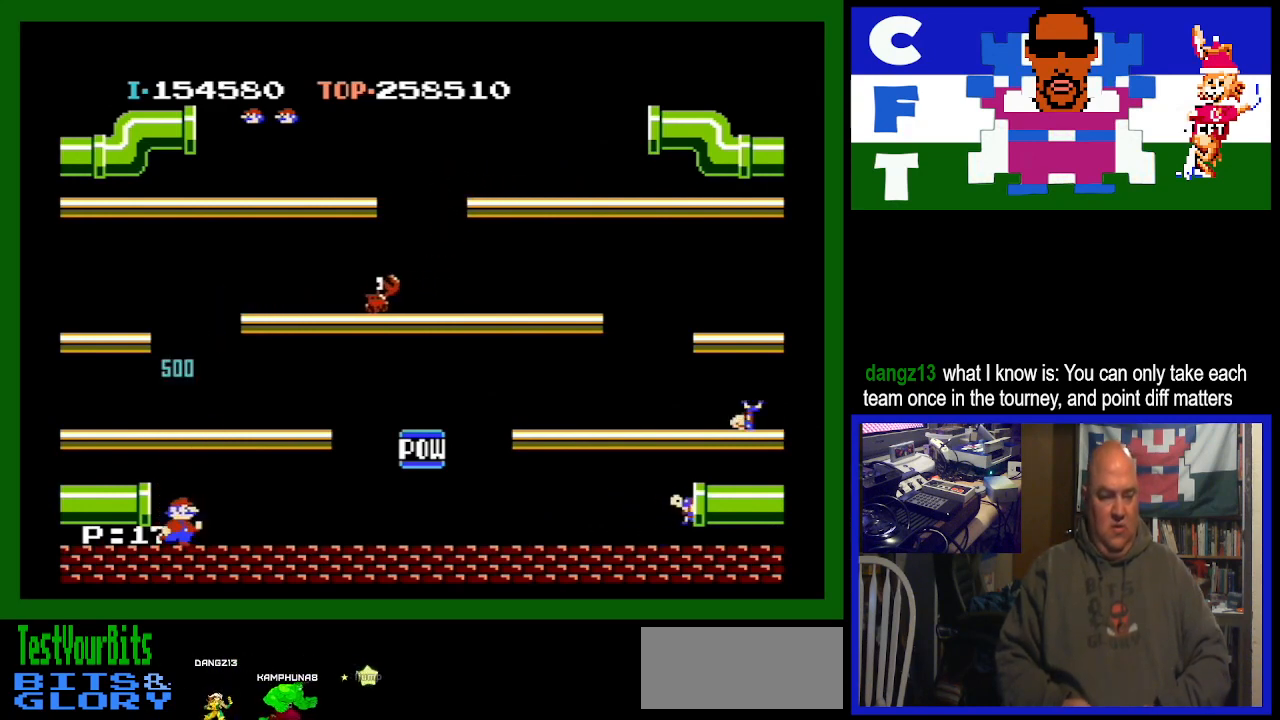
{"buttons": ["DPAD_RIGHT"], "events": []}